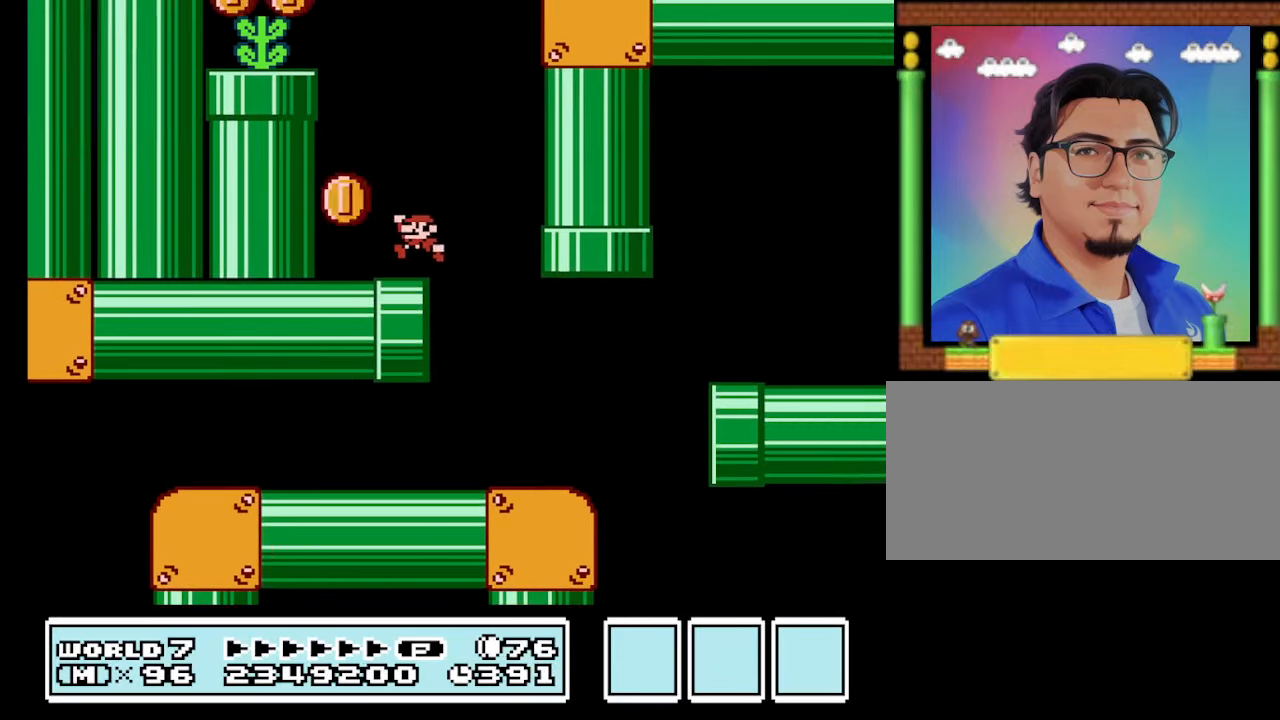
Gameplay with a controller (Nintendo layout); each line is a JSON object with the inputs held at the frame after it. "events" lists button and stick changes between this image and that frame as [ms after this image, input, new state], when the widget could be followed in between. Not read: L3 R3.
{"buttons": ["B"], "events": [[233, "DPAD_LEFT", "up"], [367, "A", "down"], [467, "A", "up"]]}
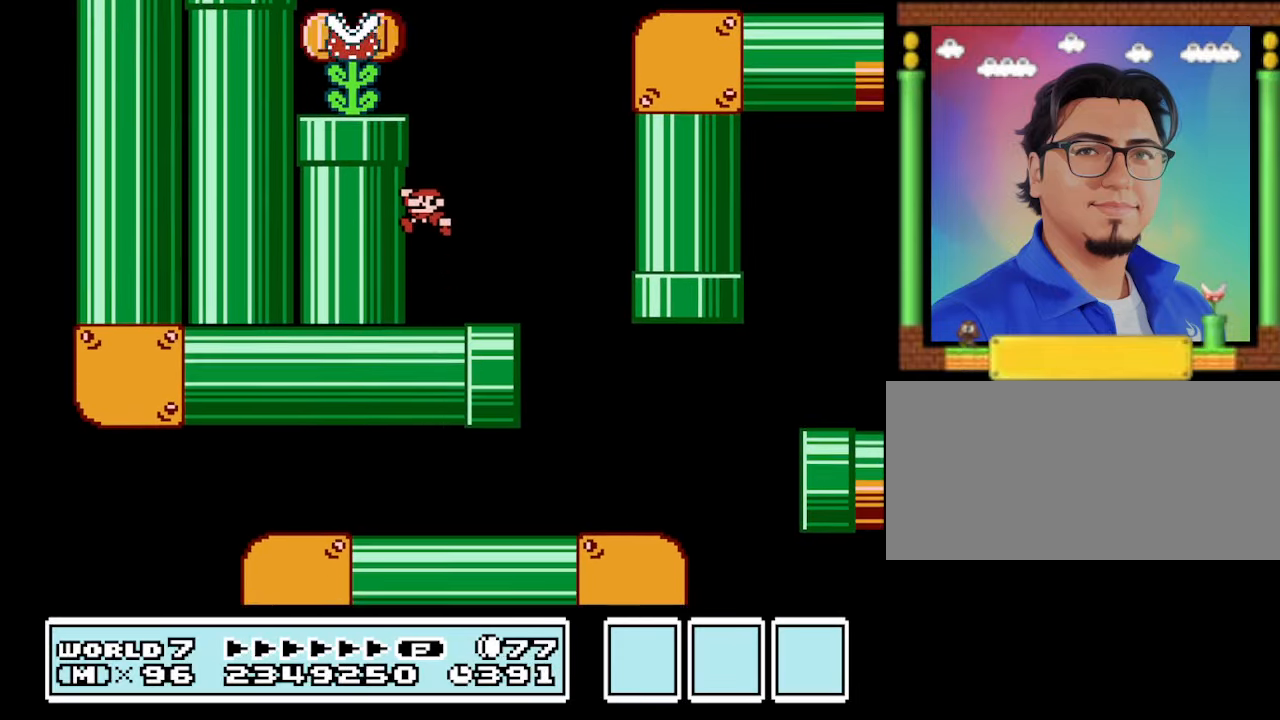
{"buttons": ["A", "B", "DPAD_LEFT"], "events": [[433, "A", "down"], [500, "DPAD_LEFT", "down"]]}
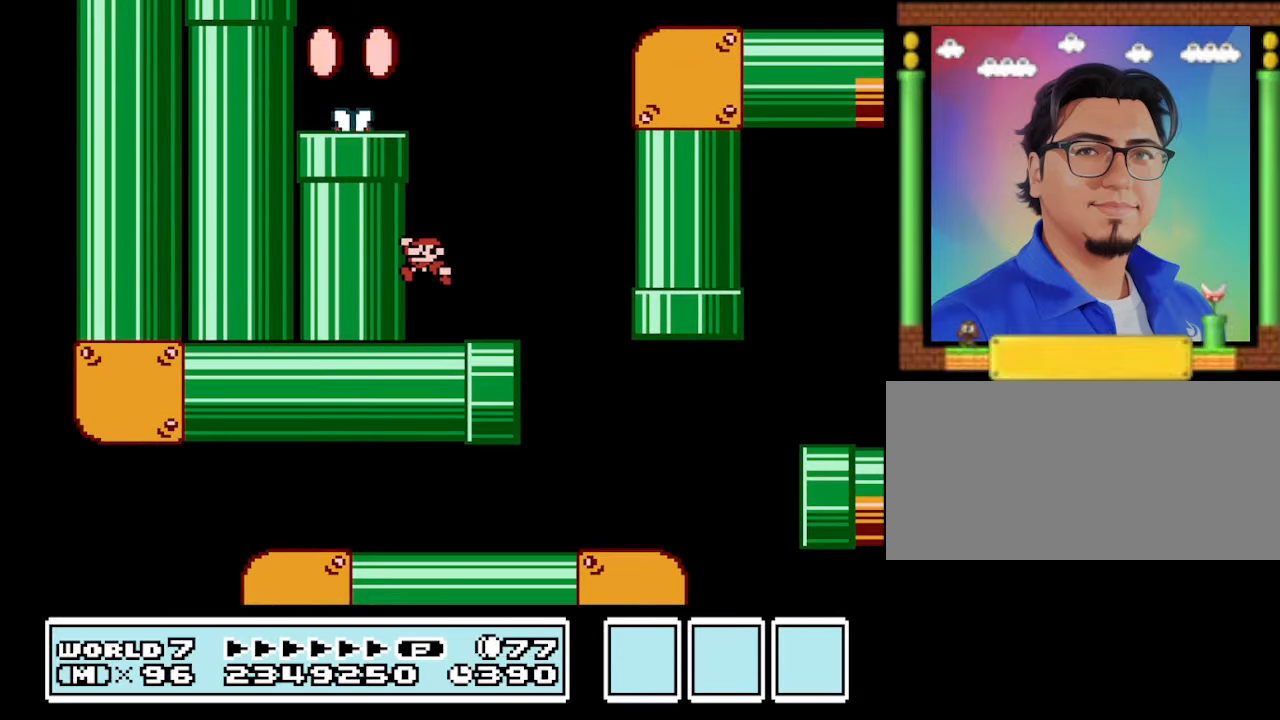
{"buttons": ["B", "DPAD_LEFT"], "events": [[467, "A", "up"]]}
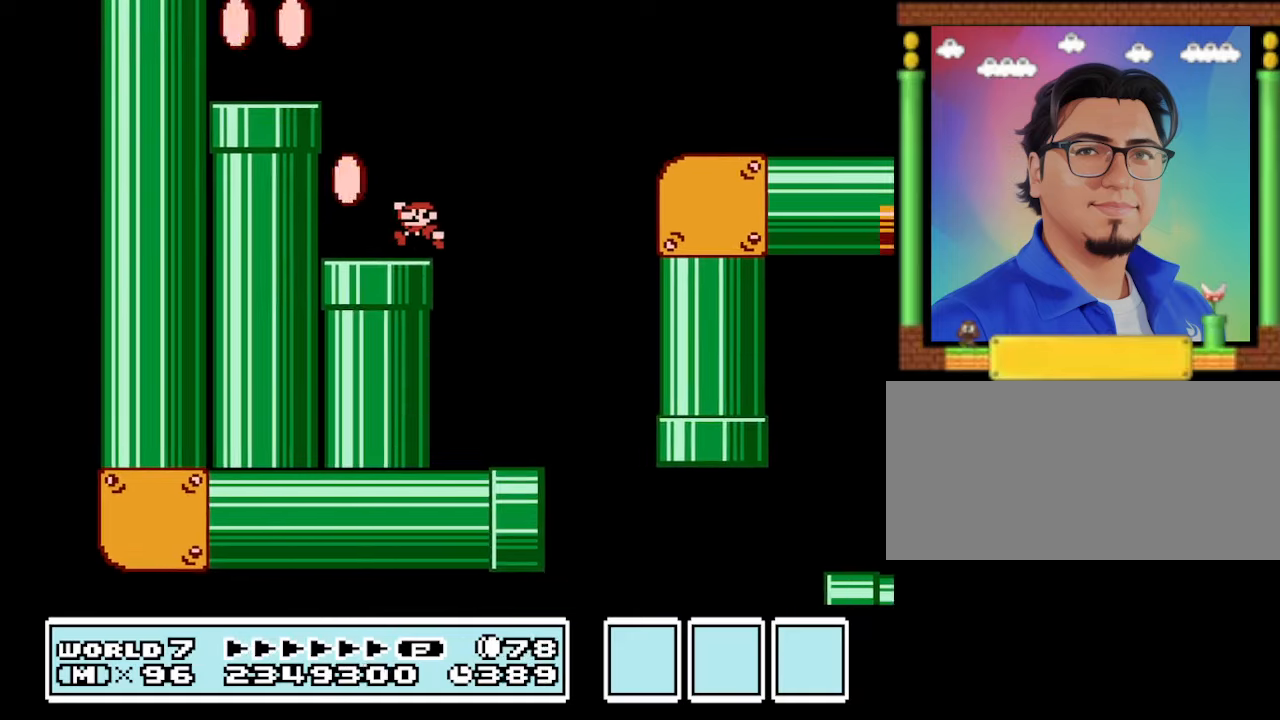
{"buttons": ["B"], "events": [[267, "DPAD_LEFT", "up"], [334, "A", "down"], [367, "A", "up"]]}
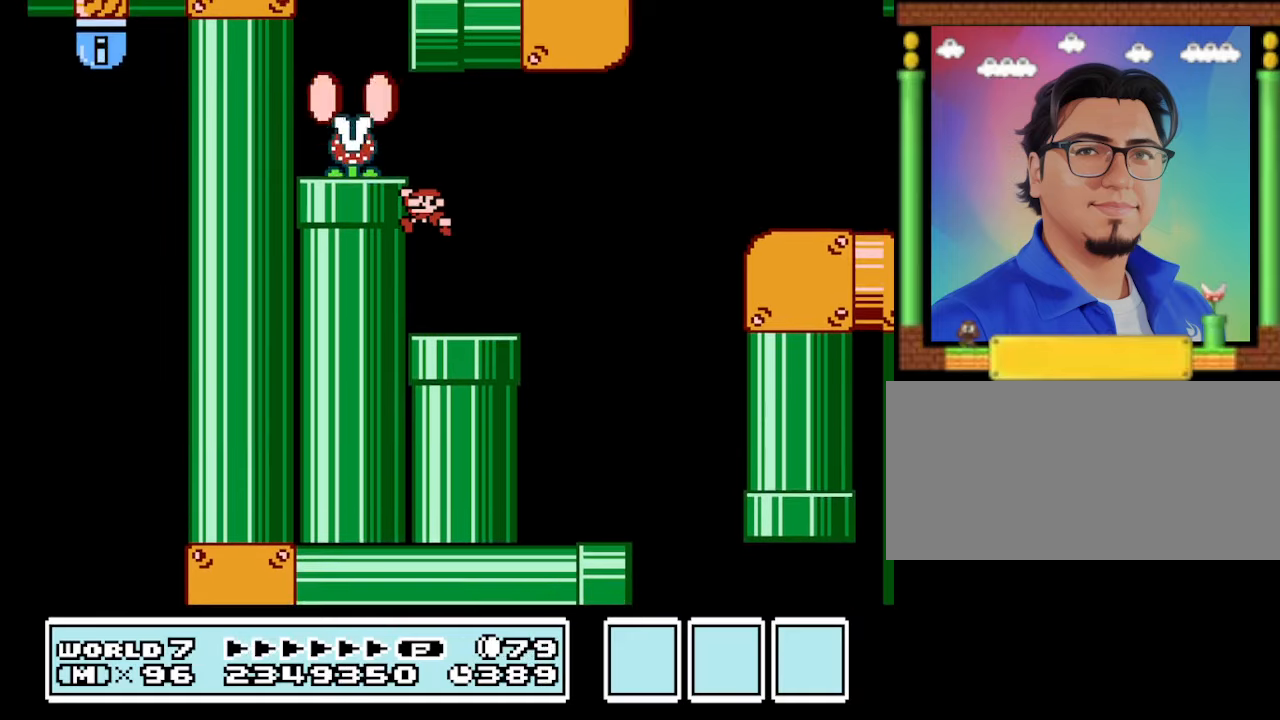
{"buttons": ["B"], "events": []}
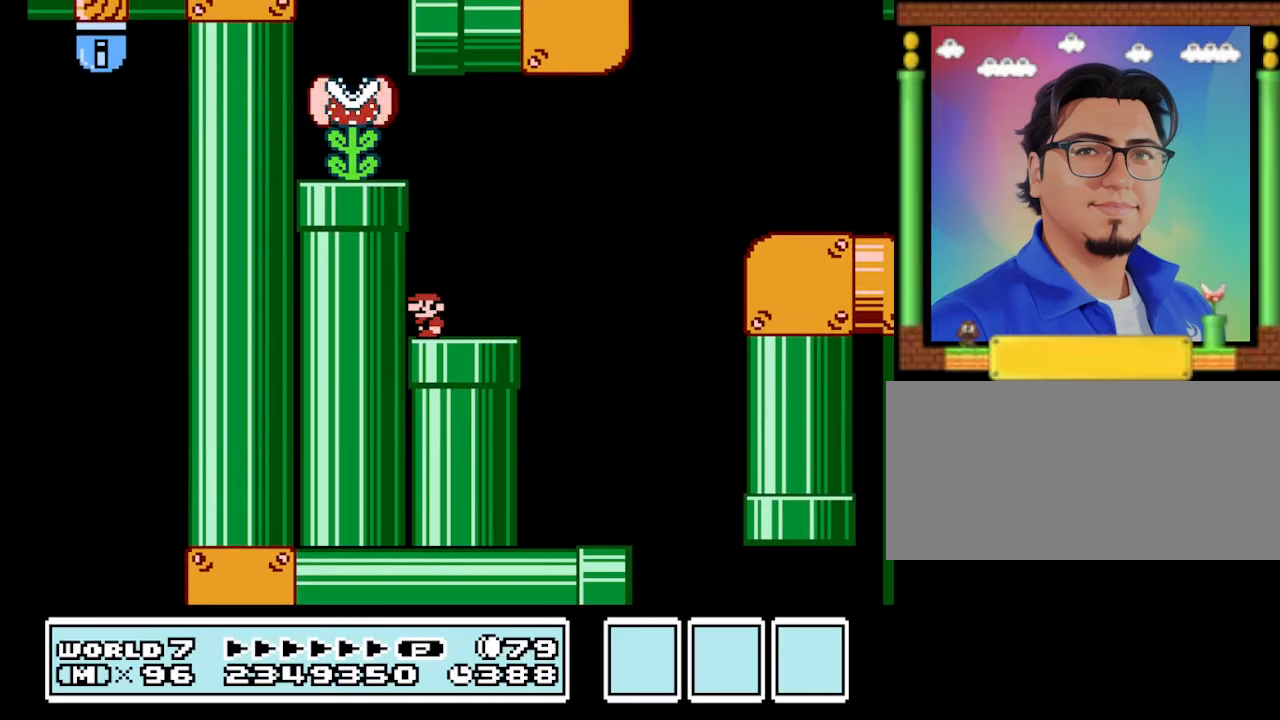
{"buttons": ["B"], "events": []}
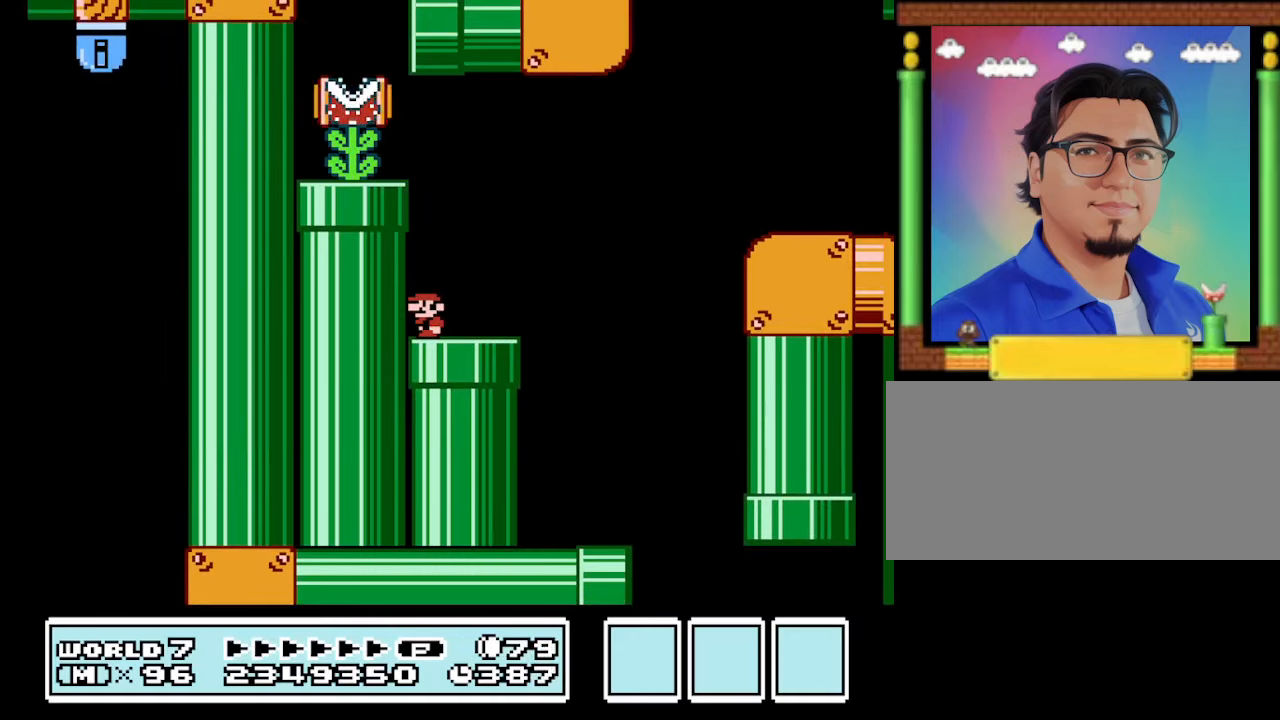
{"buttons": ["A", "B", "DPAD_LEFT"], "events": [[367, "A", "down"], [434, "DPAD_LEFT", "down"]]}
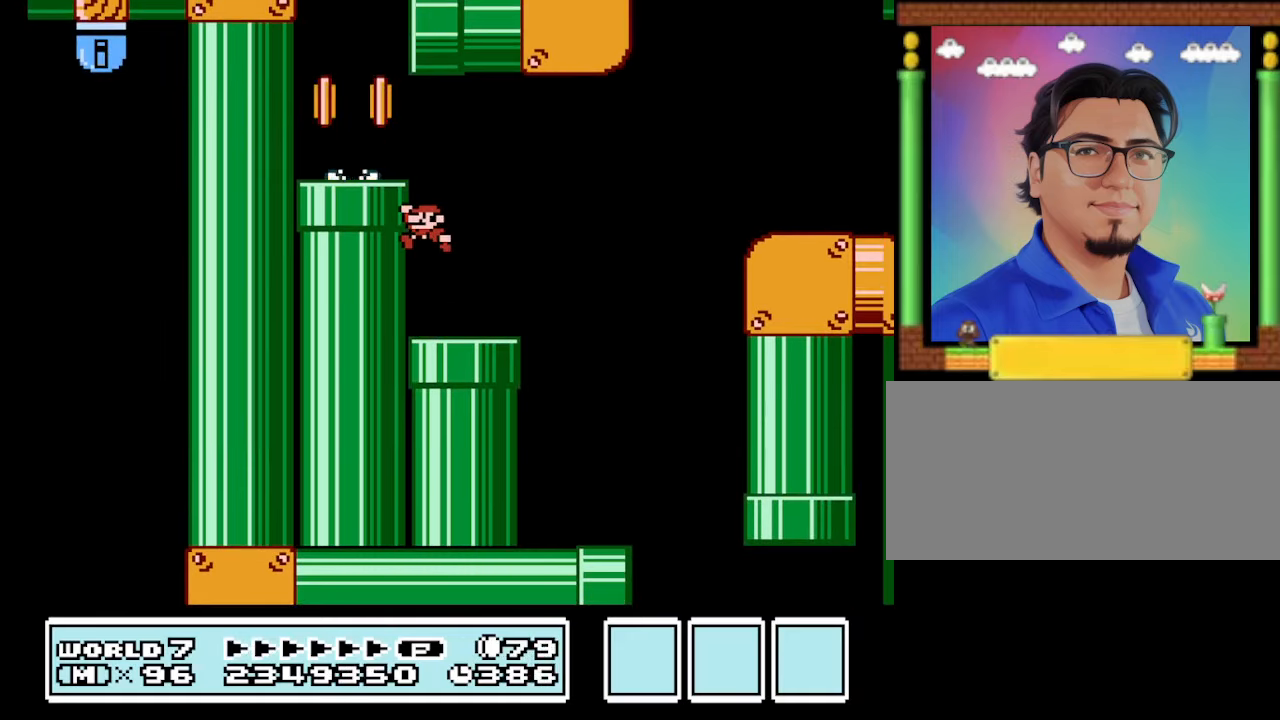
{"buttons": ["B", "DPAD_LEFT"], "events": [[300, "A", "up"]]}
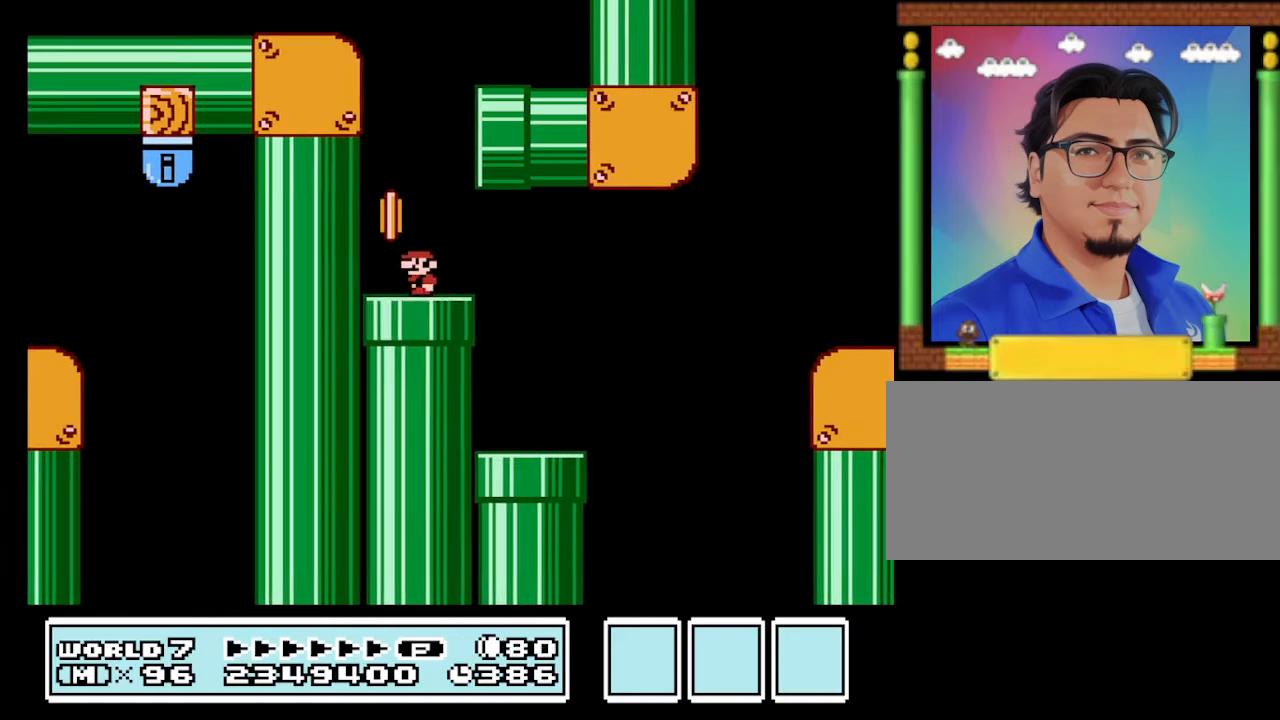
{"buttons": ["A", "B", "DPAD_RIGHT"], "events": [[100, "DPAD_LEFT", "up"], [134, "DPAD_RIGHT", "down"], [234, "A", "down"]]}
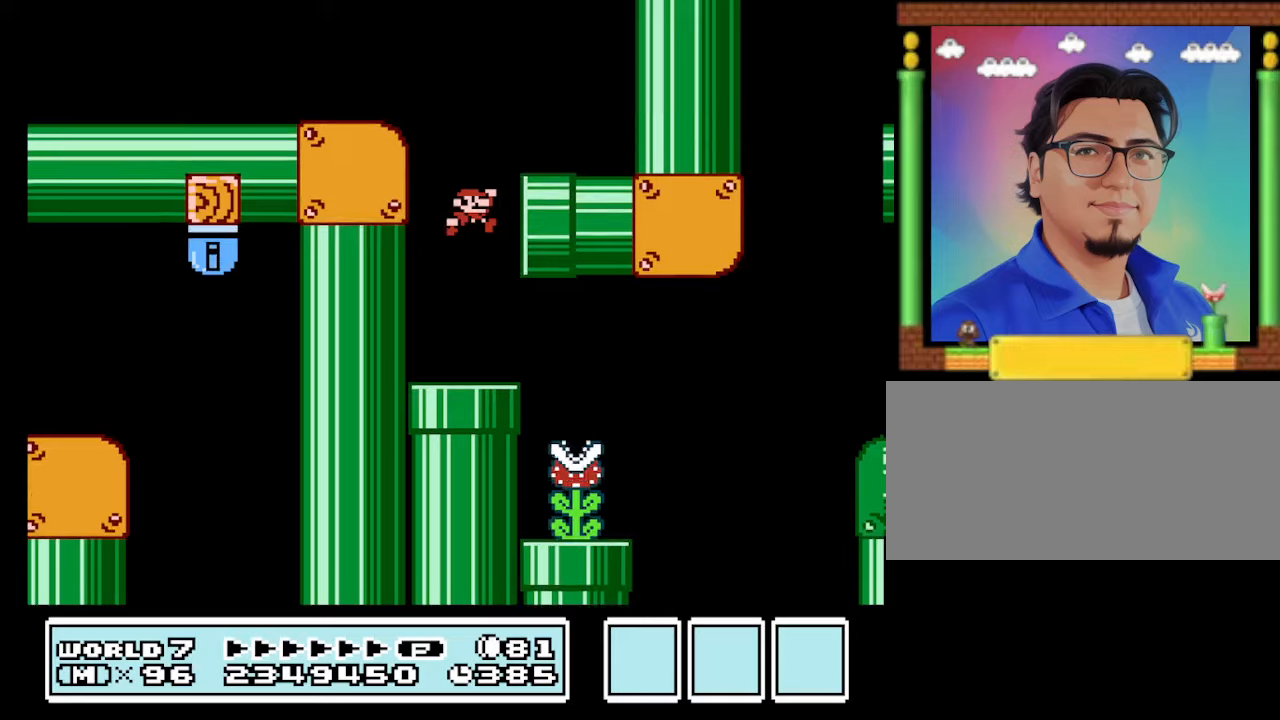
{"buttons": ["B", "DPAD_LEFT"], "events": [[300, "A", "up"], [400, "DPAD_LEFT", "down"], [400, "DPAD_RIGHT", "up"]]}
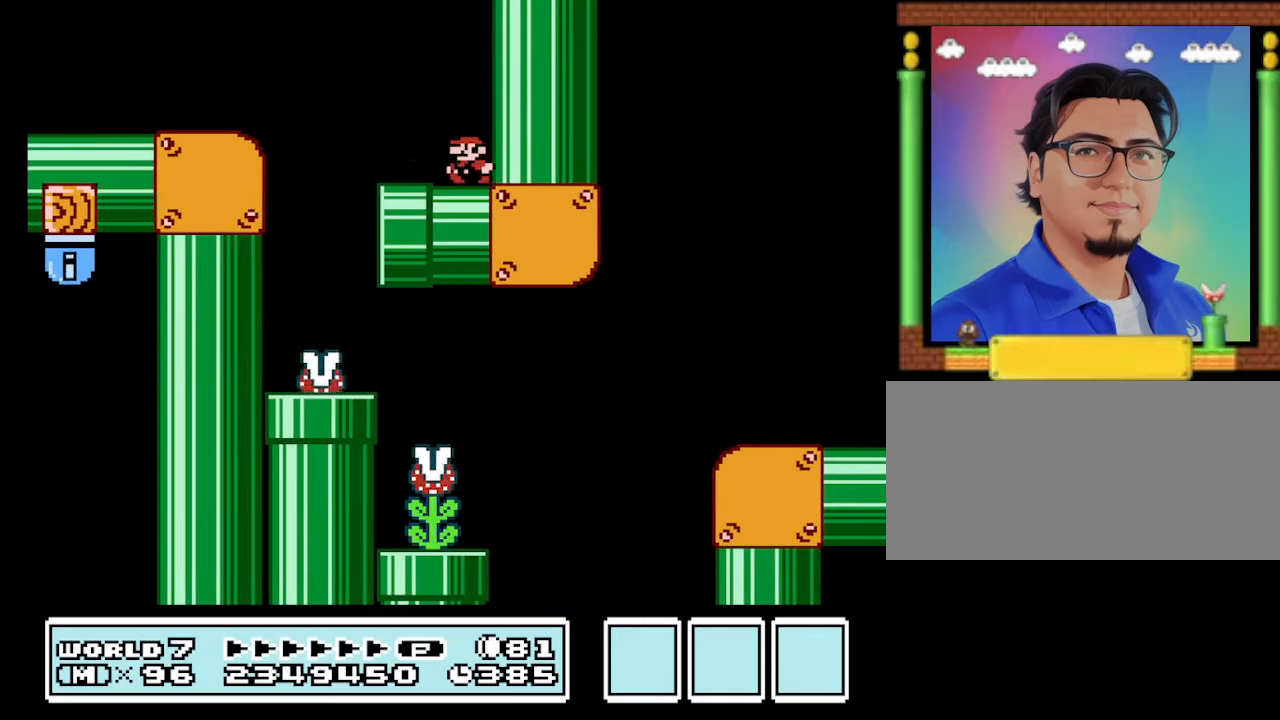
{"buttons": ["B", "DPAD_LEFT"], "events": [[366, "A", "down"], [500, "A", "up"]]}
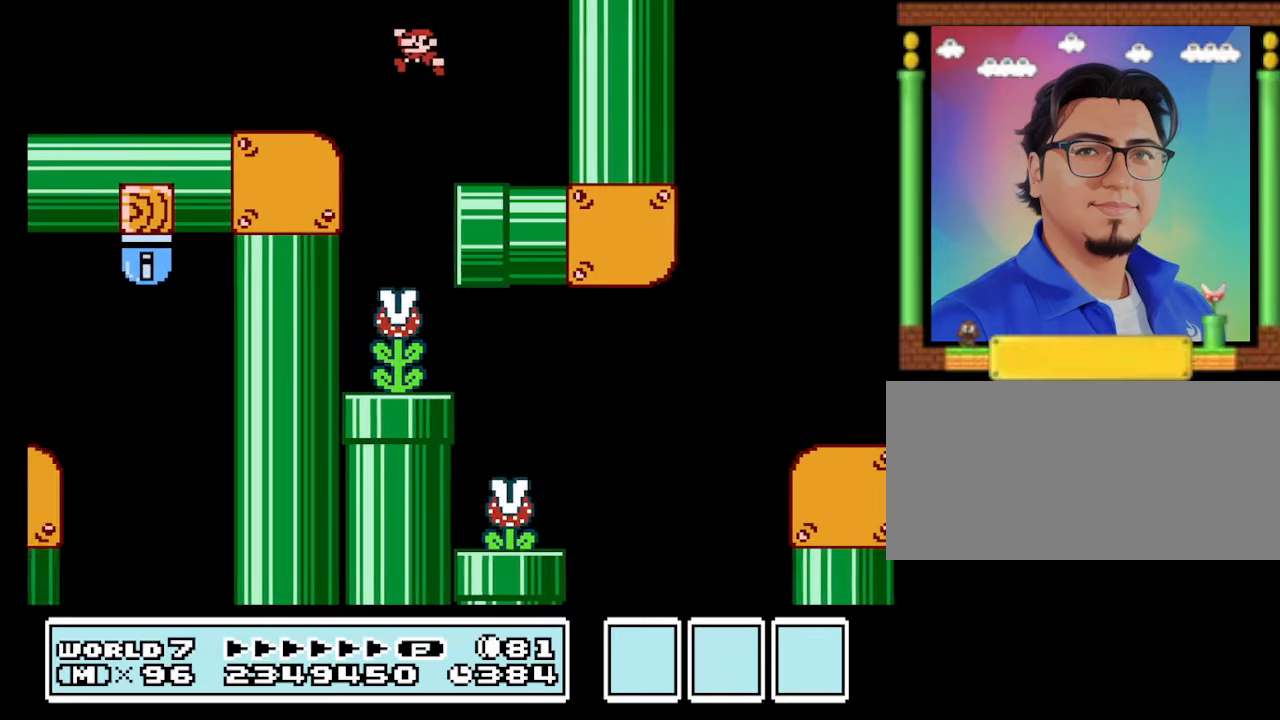
{"buttons": ["B", "DPAD_LEFT"], "events": []}
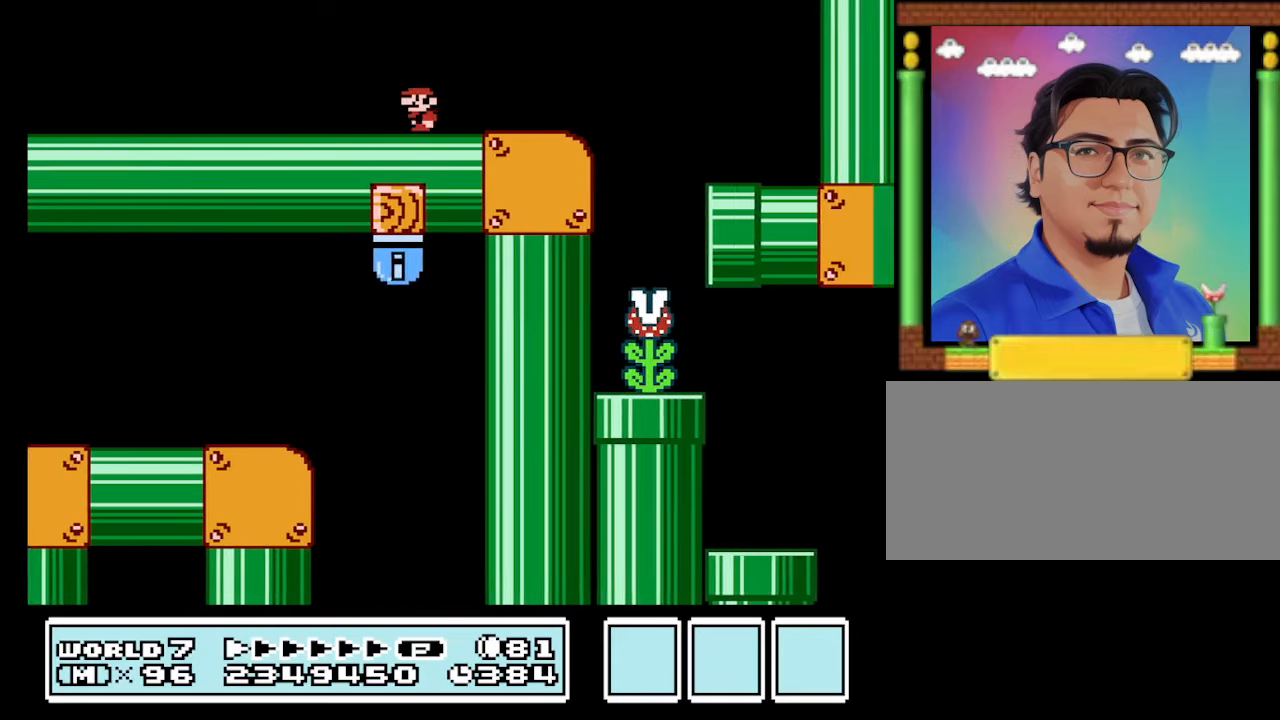
{"buttons": ["B", "DPAD_LEFT"], "events": []}
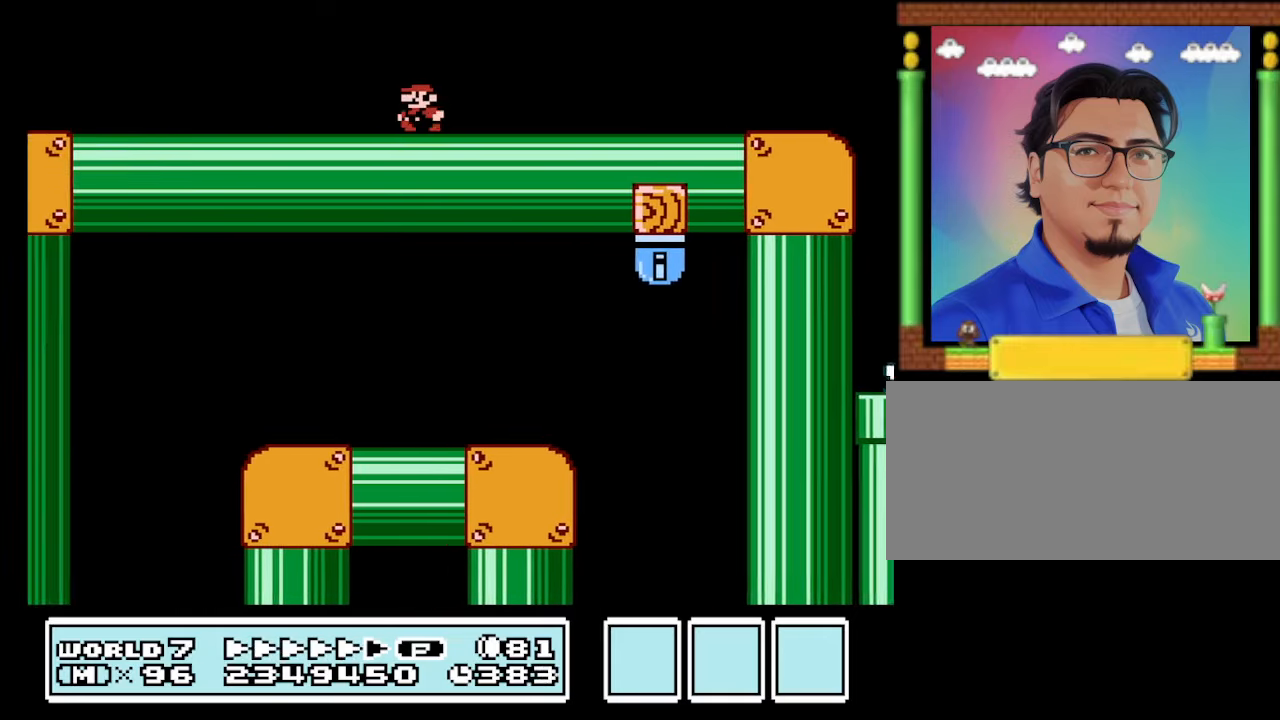
{"buttons": ["B", "DPAD_LEFT"], "events": []}
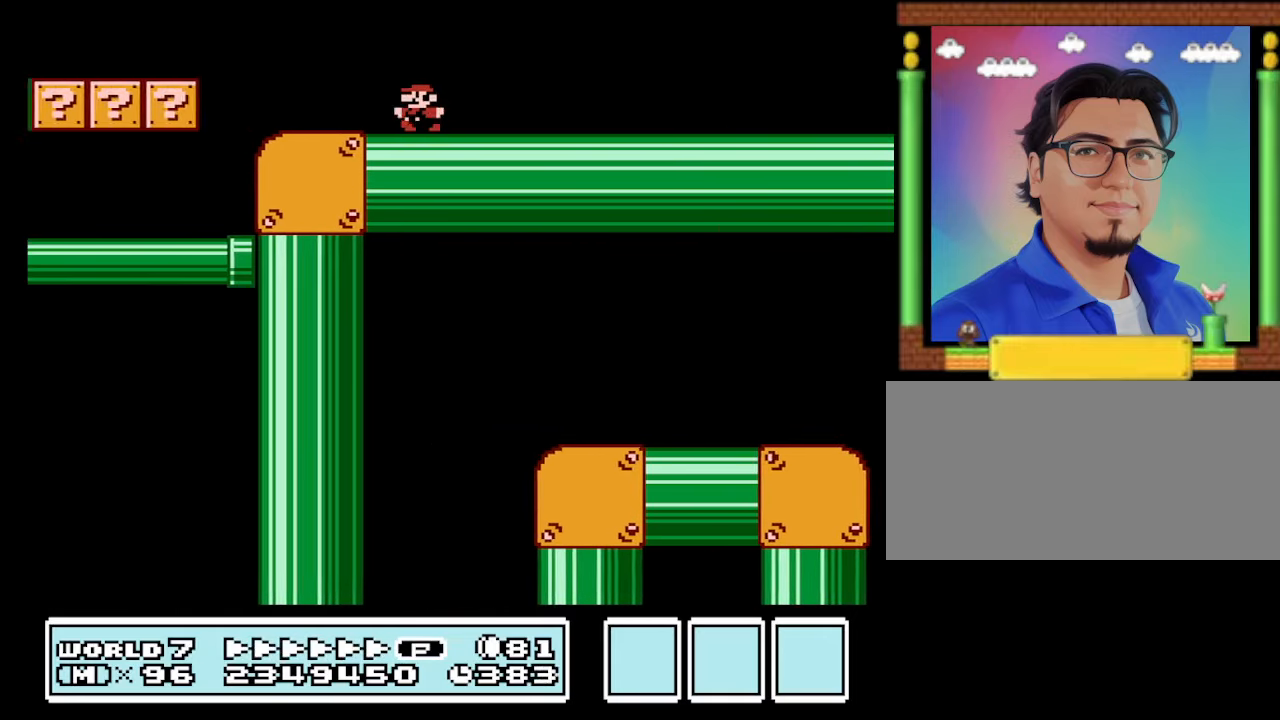
{"buttons": ["B", "DPAD_LEFT"], "events": [[200, "DPAD_LEFT", "up"], [200, "DPAD_RIGHT", "down"], [366, "DPAD_RIGHT", "up"], [433, "DPAD_LEFT", "down"]]}
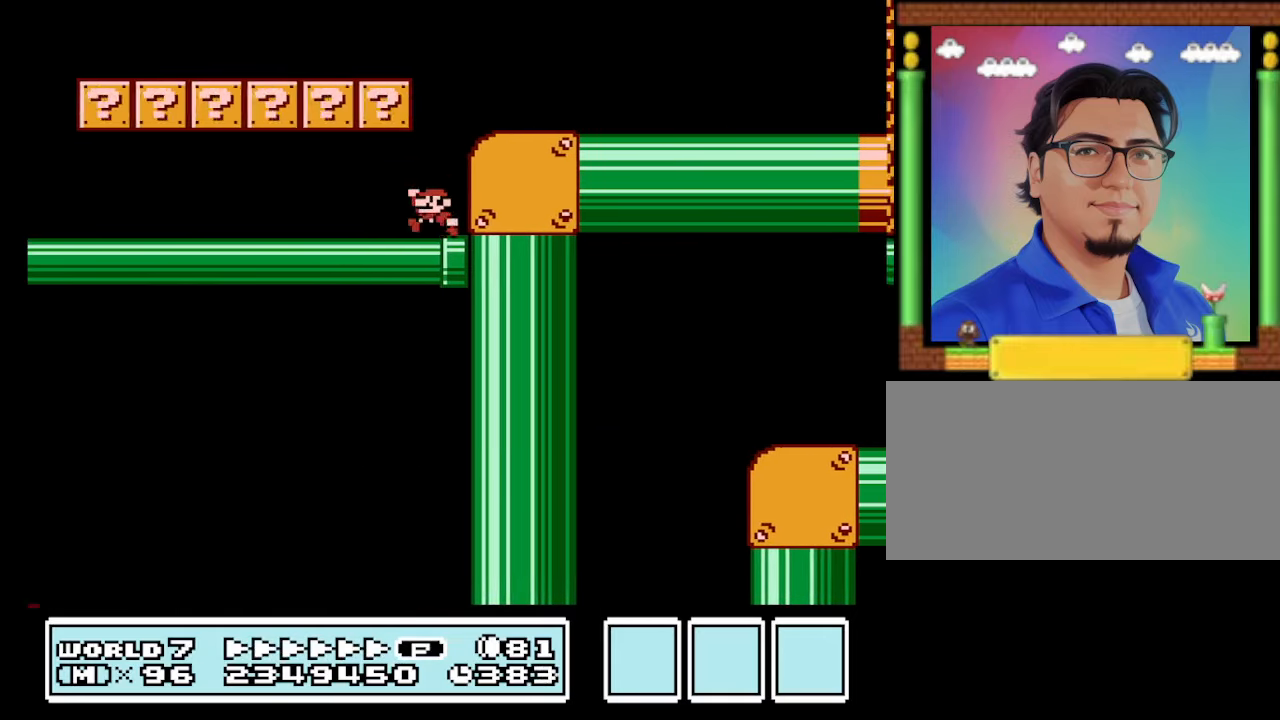
{"buttons": ["B", "DPAD_LEFT"], "events": [[200, "A", "down"], [233, "DPAD_LEFT", "up"], [333, "A", "up"], [433, "DPAD_LEFT", "down"]]}
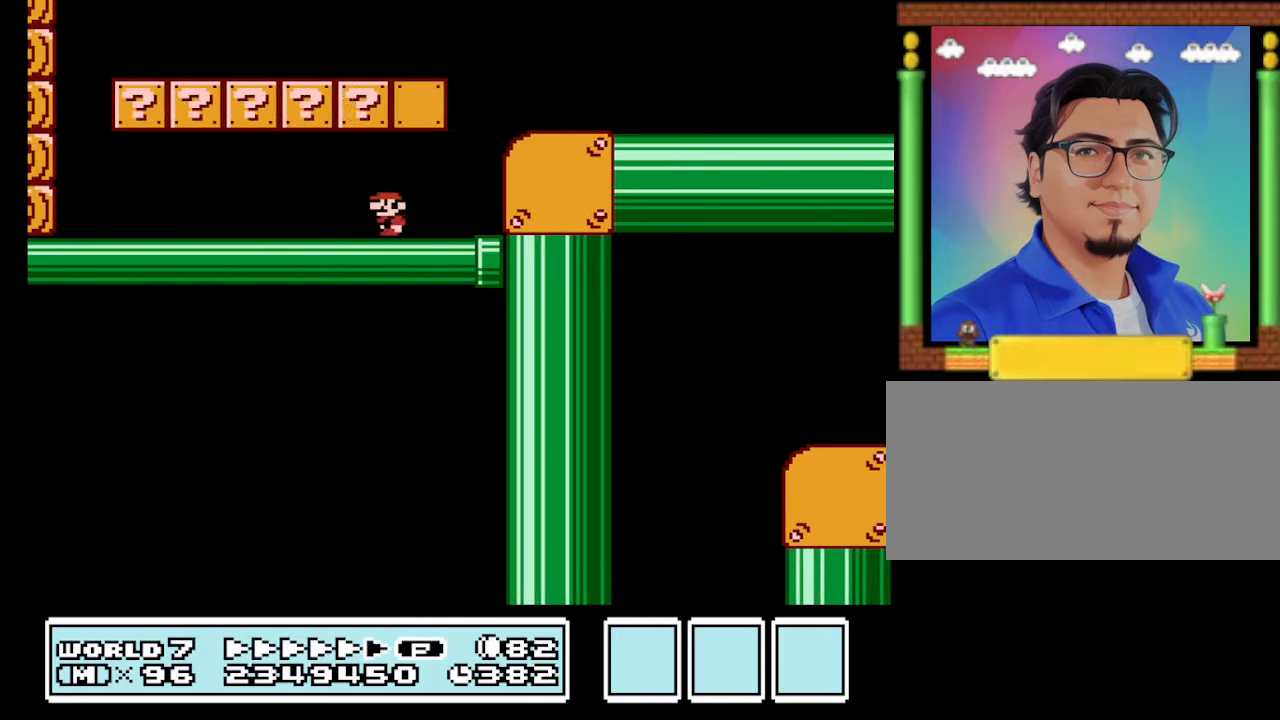
{"buttons": ["B"], "events": [[33, "A", "down"], [33, "DPAD_LEFT", "up"], [166, "A", "up"], [366, "A", "down"], [466, "A", "up"]]}
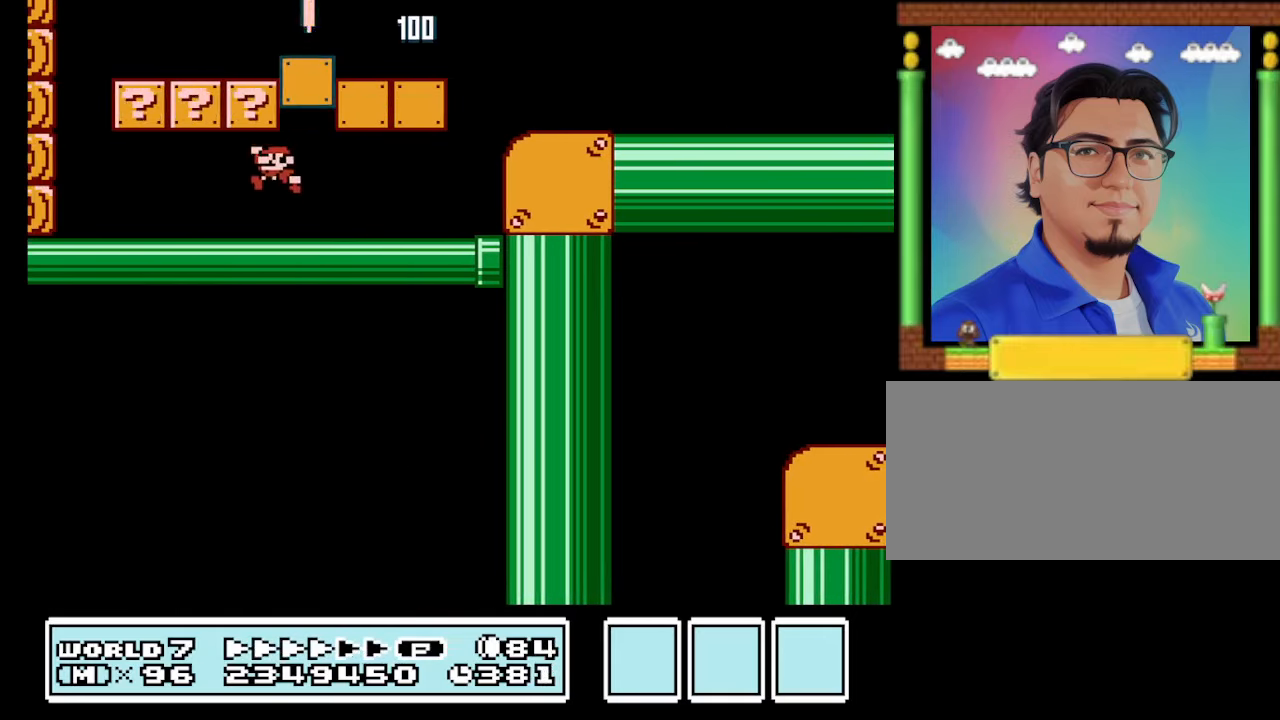
{"buttons": ["A", "B"], "events": [[133, "A", "down"], [266, "A", "up"], [466, "A", "down"]]}
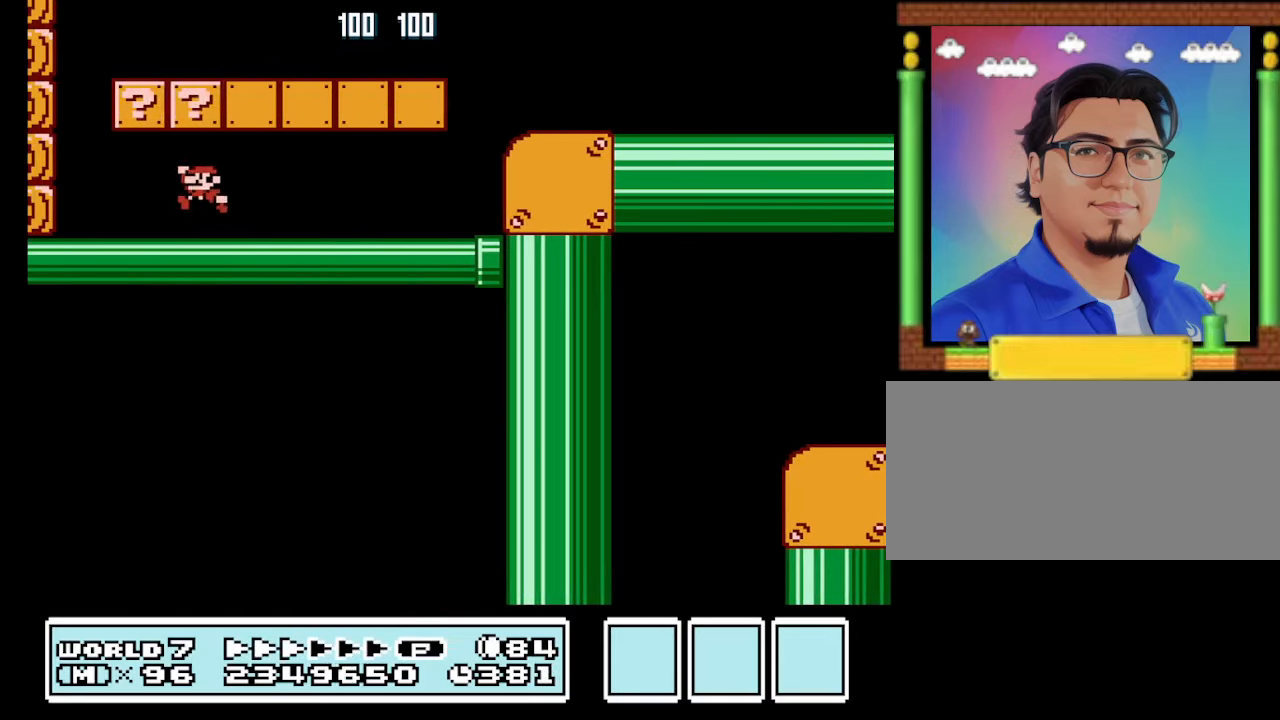
{"buttons": ["B", "DPAD_RIGHT"], "events": [[100, "A", "up"], [300, "A", "down"], [300, "DPAD_LEFT", "down"], [433, "A", "up"], [433, "DPAD_LEFT", "up"], [433, "DPAD_RIGHT", "down"]]}
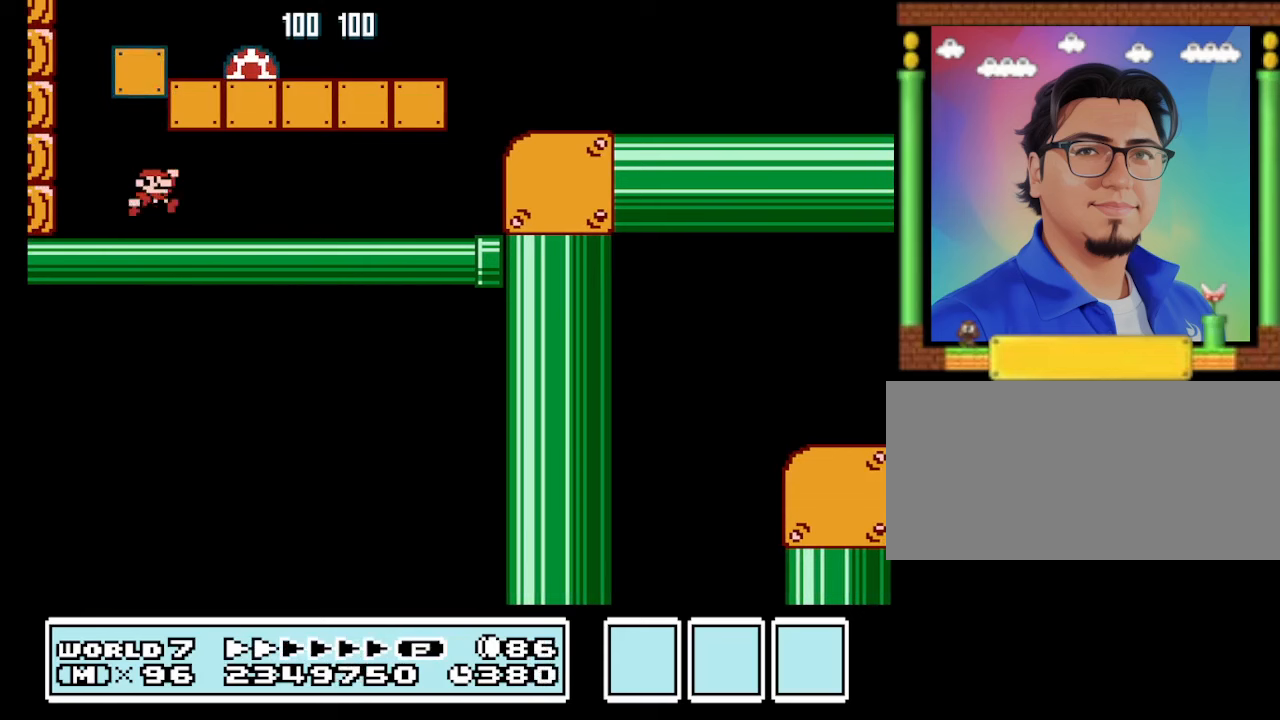
{"buttons": ["B"], "events": [[133, "DPAD_RIGHT", "up"]]}
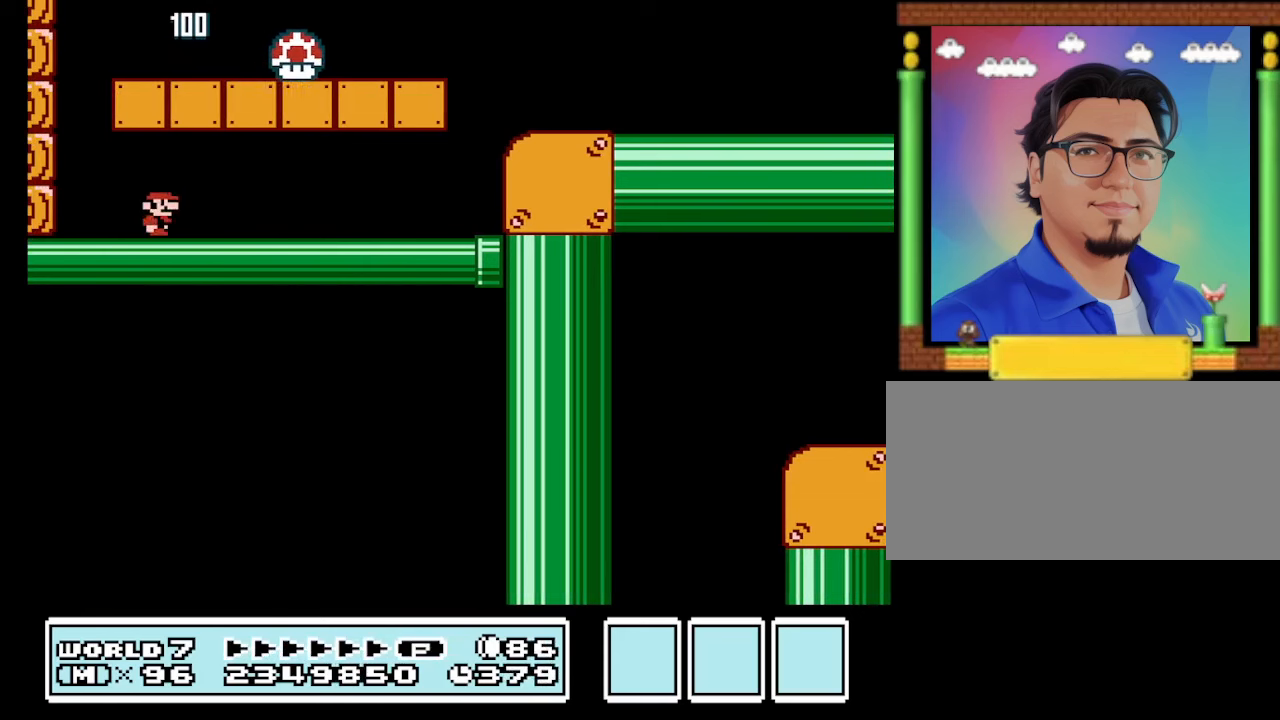
{"buttons": ["B", "DPAD_RIGHT"], "events": [[33, "DPAD_RIGHT", "down"]]}
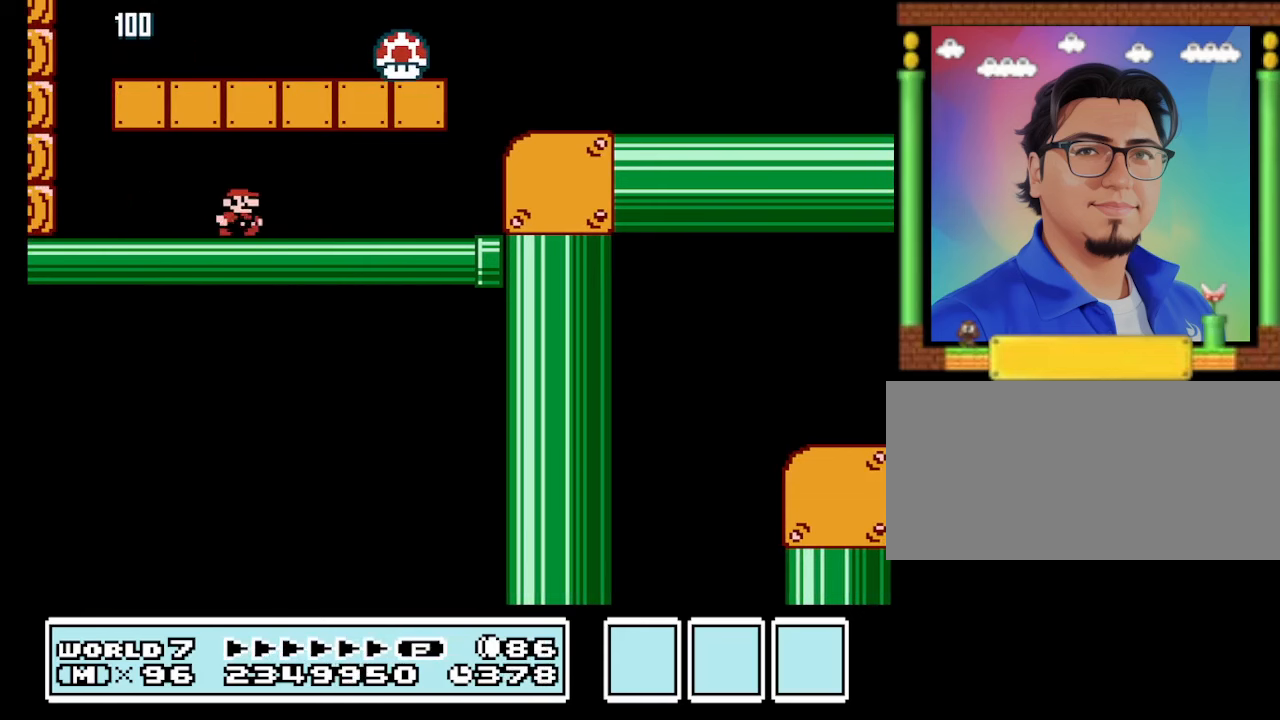
{"buttons": ["A", "B", "DPAD_RIGHT"], "events": [[433, "A", "down"]]}
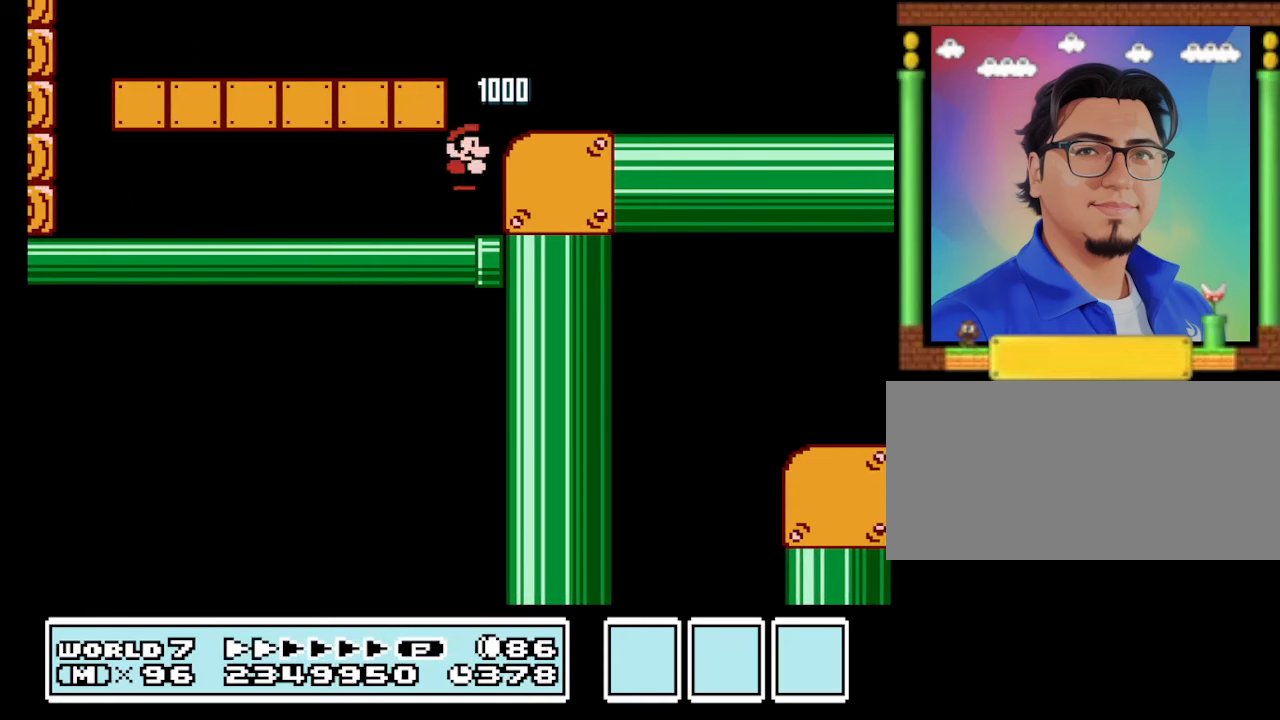
{"buttons": ["A", "B", "DPAD_RIGHT"], "events": []}
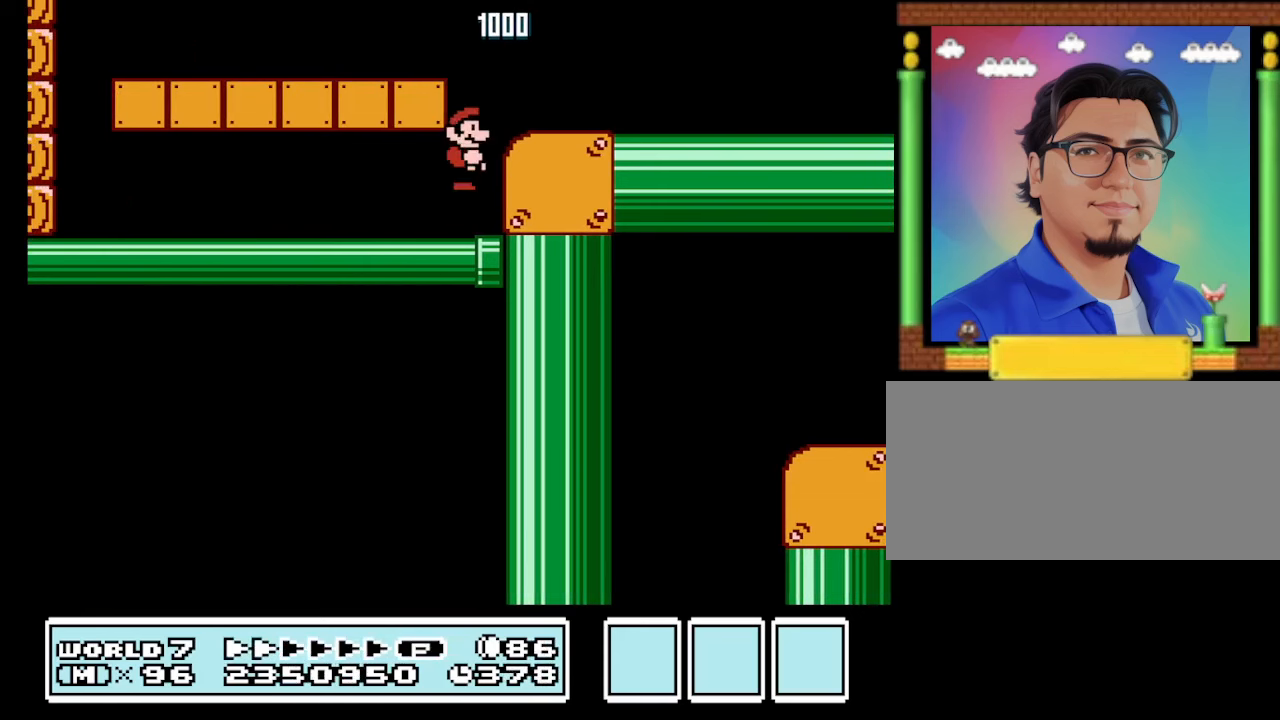
{"buttons": ["A", "B", "DPAD_RIGHT"], "events": []}
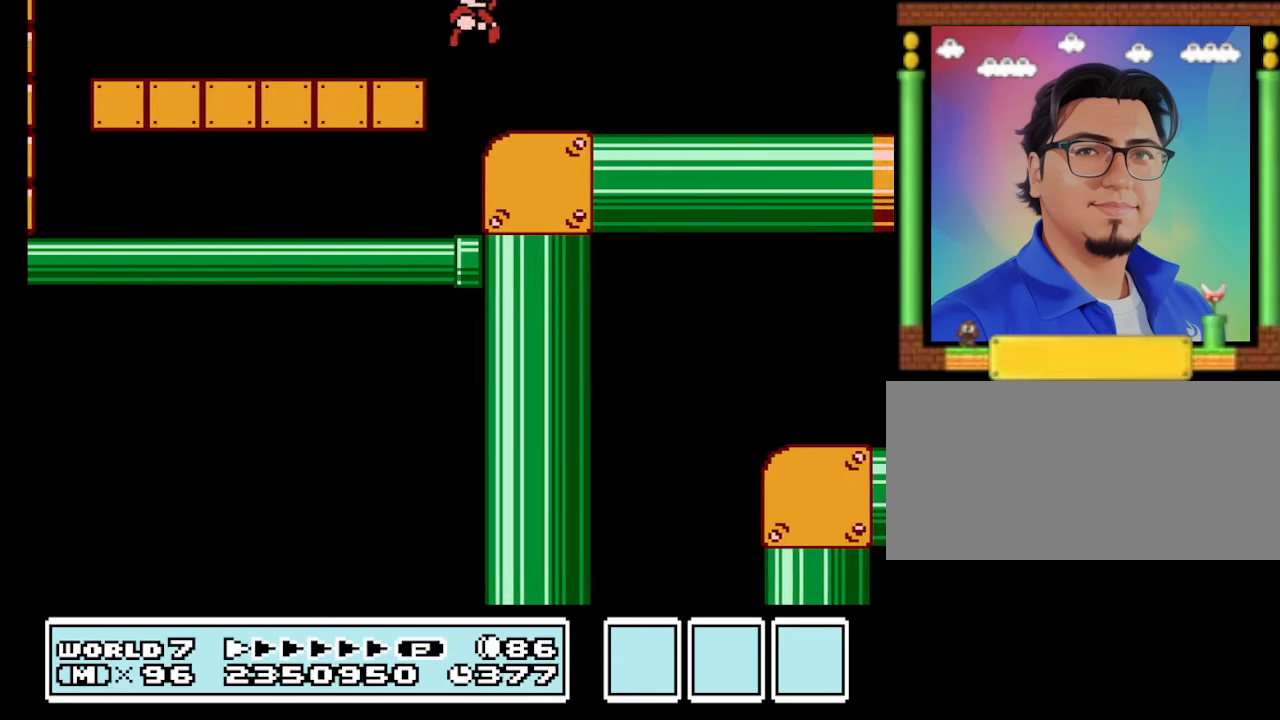
{"buttons": ["B", "DPAD_RIGHT"], "events": [[333, "A", "up"]]}
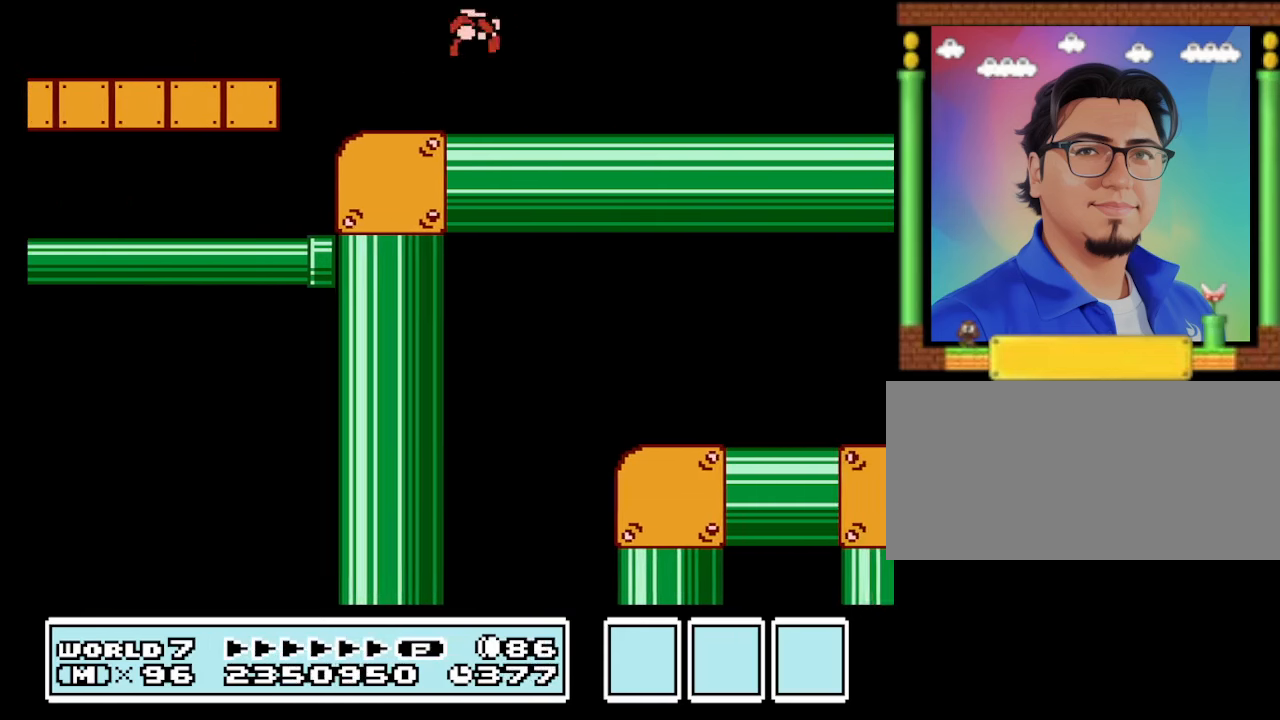
{"buttons": ["B", "DPAD_RIGHT"], "events": []}
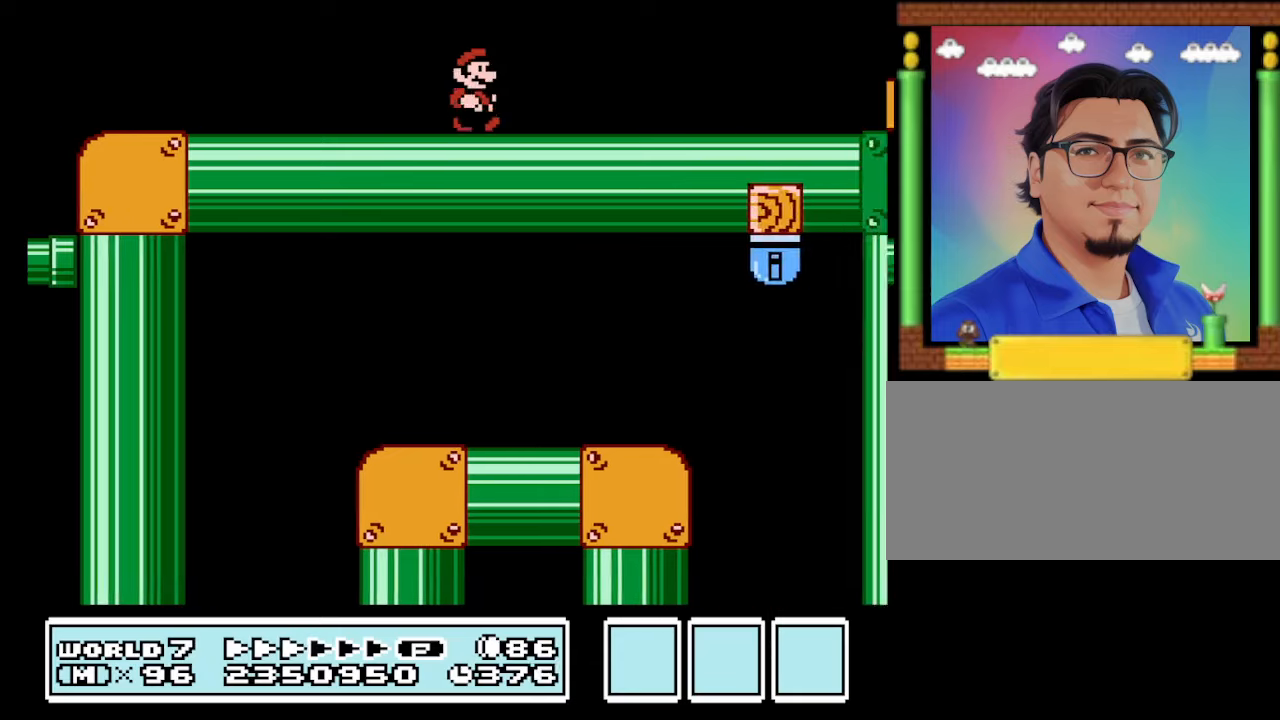
{"buttons": ["B", "DPAD_RIGHT"], "events": []}
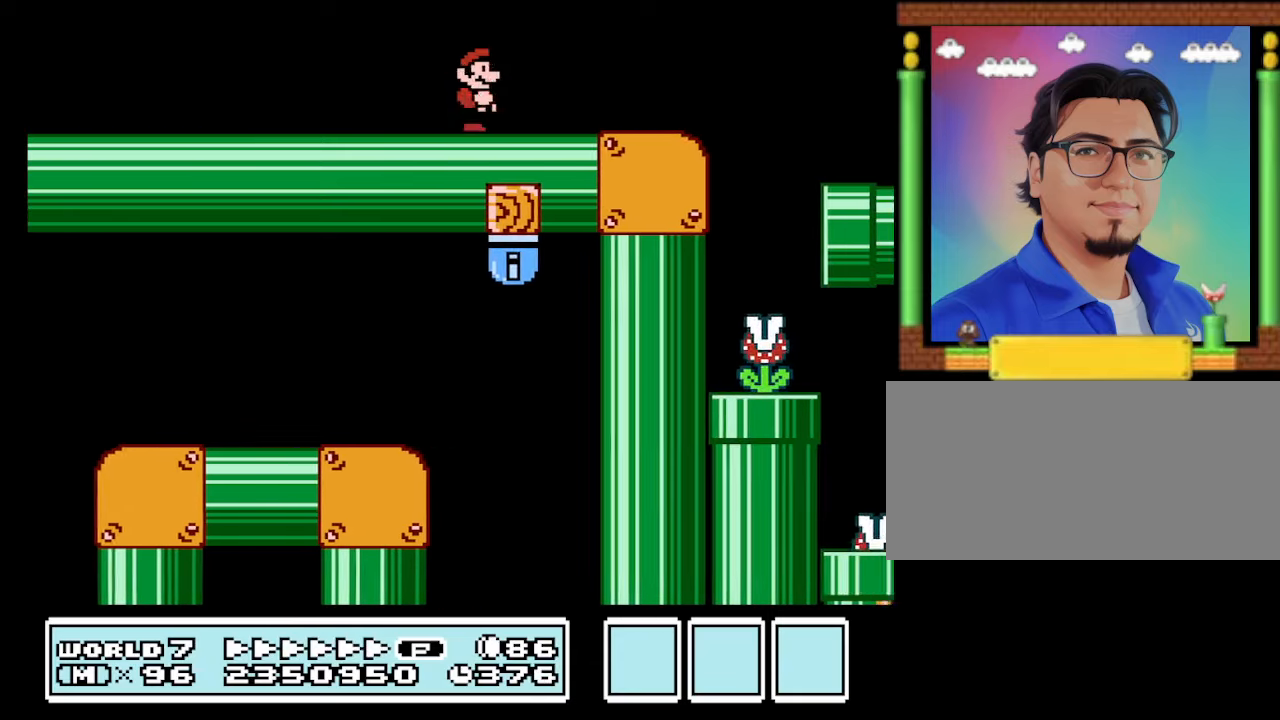
{"buttons": ["B"], "events": [[34, "DPAD_RIGHT", "up"], [67, "DPAD_LEFT", "down"], [434, "DPAD_LEFT", "up"]]}
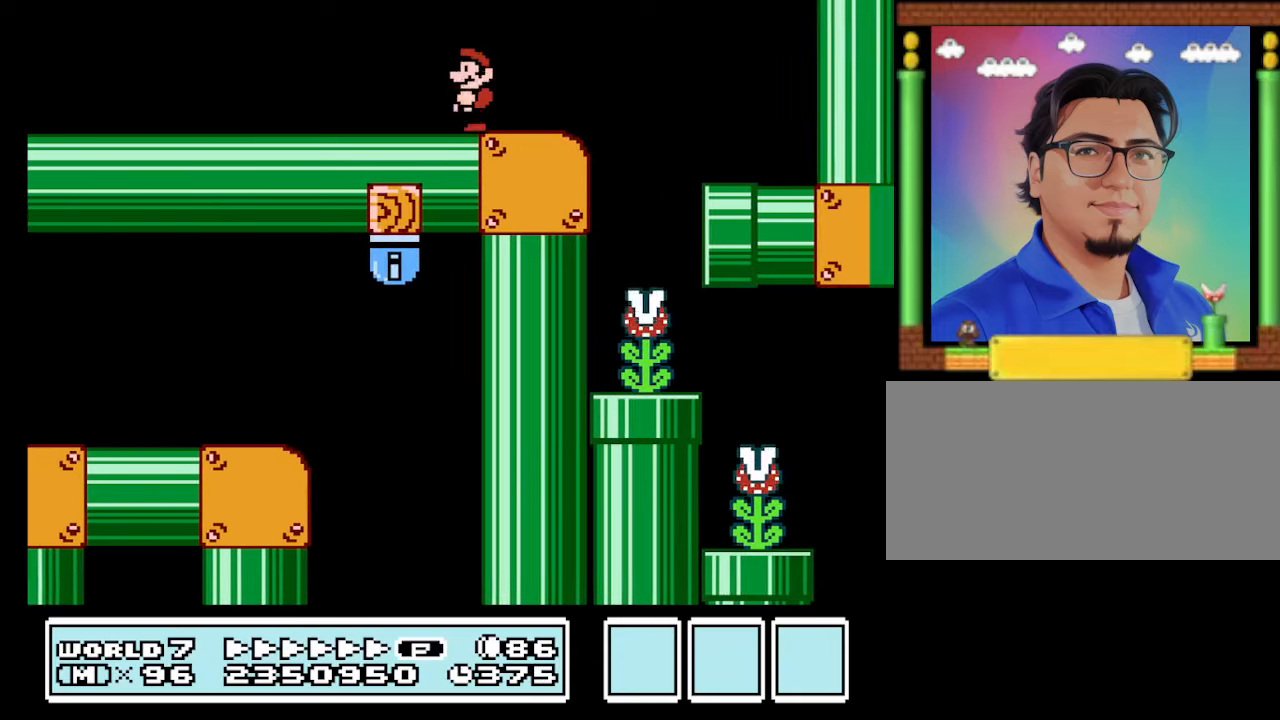
{"buttons": ["B", "DPAD_RIGHT"], "events": [[34, "DPAD_RIGHT", "down"]]}
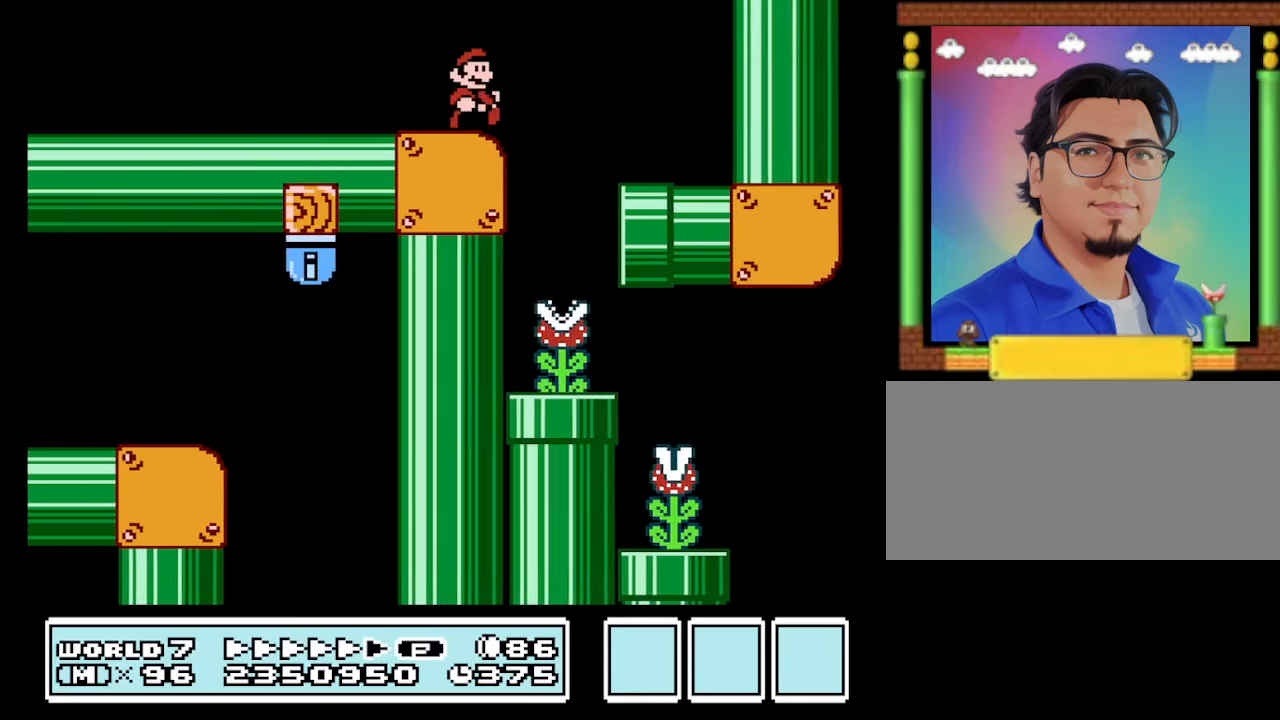
{"buttons": ["A", "B", "DPAD_RIGHT"], "events": [[100, "A", "down"]]}
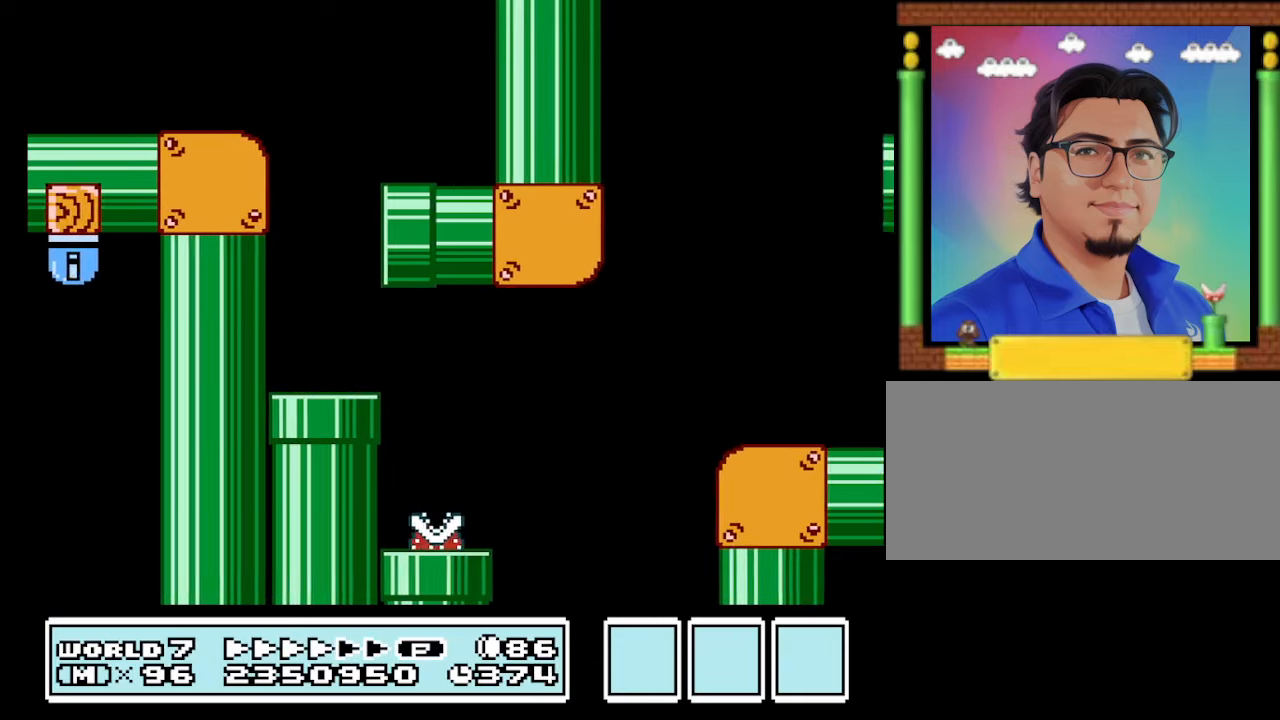
{"buttons": ["B", "DPAD_LEFT"], "events": [[400, "A", "up"], [400, "DPAD_RIGHT", "up"], [500, "DPAD_LEFT", "down"]]}